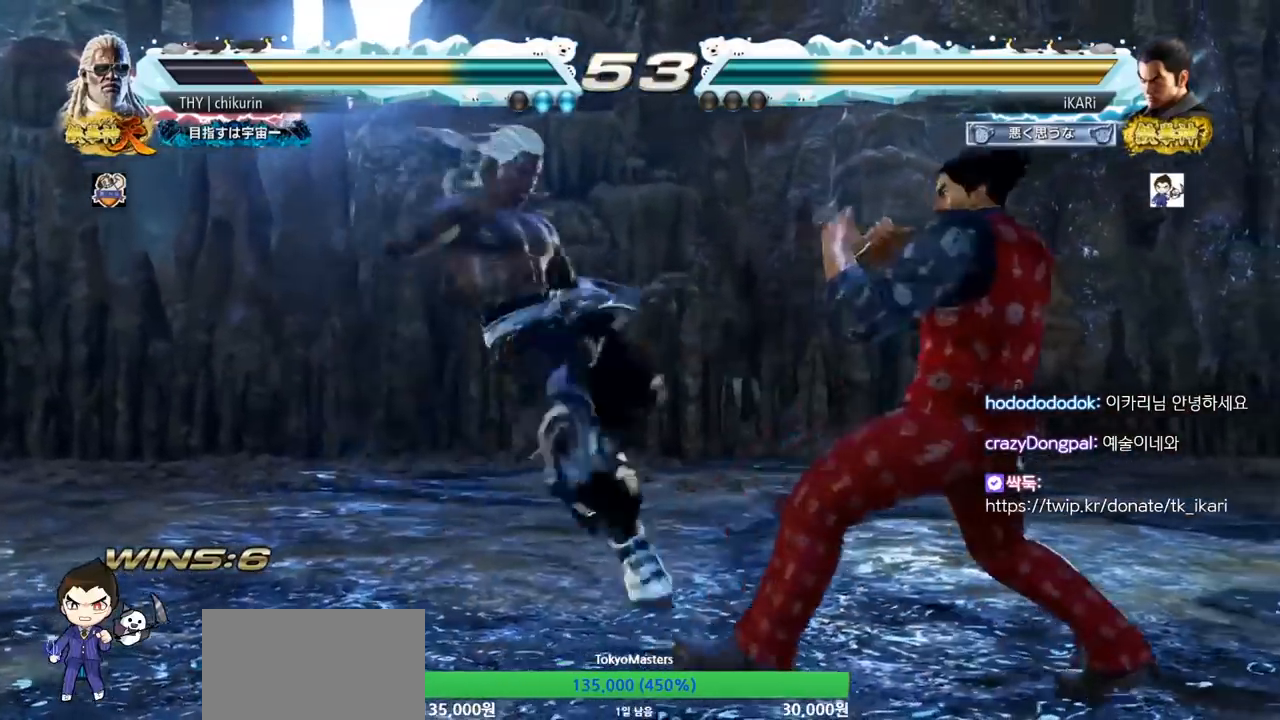
Gameplay with a controller (arcade stick); each line is a JSON object with the inputs held at the frame after it. "events" lists button and stick changes between this image and that frame as [ms after this image, input, new state], when the widget could be followed in between. Not read: L3 R3.
{"buttons": ["SQUARE"], "left_stick": "center", "events": [[34, "left_stick", "right"], [251, "left_stick", "center"], [367, "SQUARE", "down"], [417, "SQUARE", "up"], [468, "SQUARE", "down"]]}
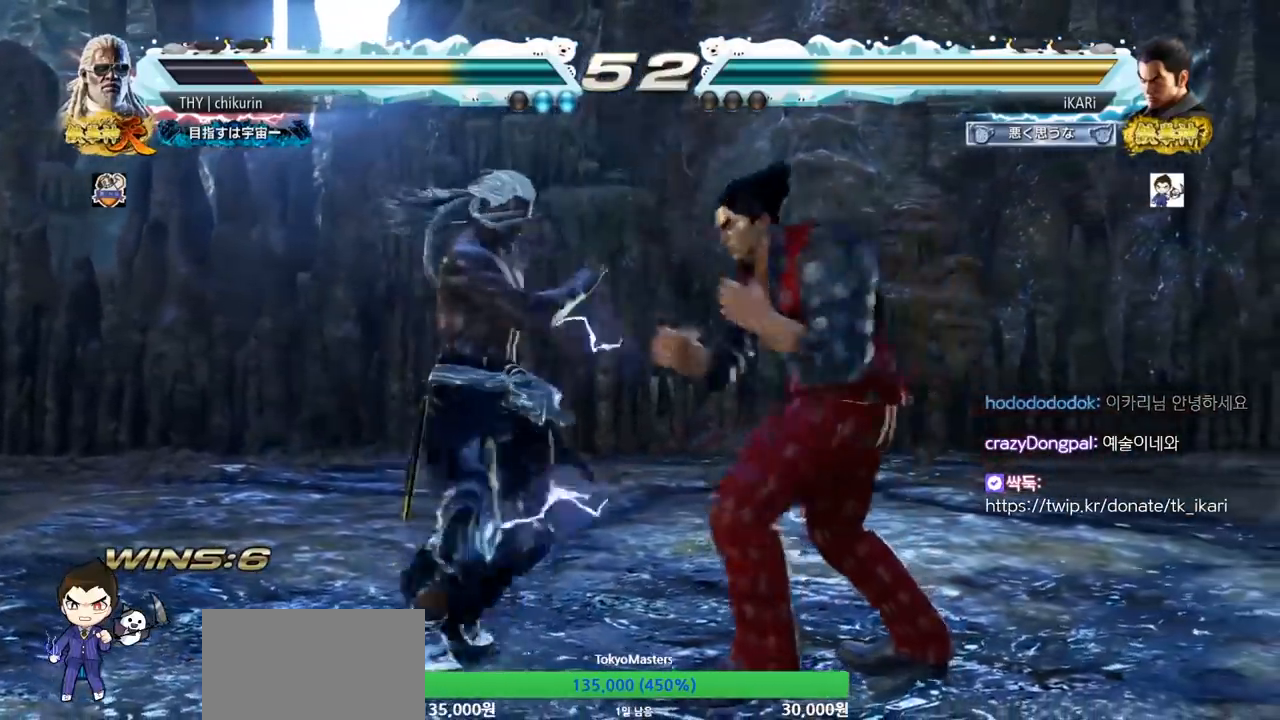
{"buttons": [], "left_stick": "center", "events": [[17, "SQUARE", "up"], [67, "SQUARE", "down"], [117, "SQUARE", "up"], [434, "TRIANGLE", "down"], [500, "TRIANGLE", "up"]]}
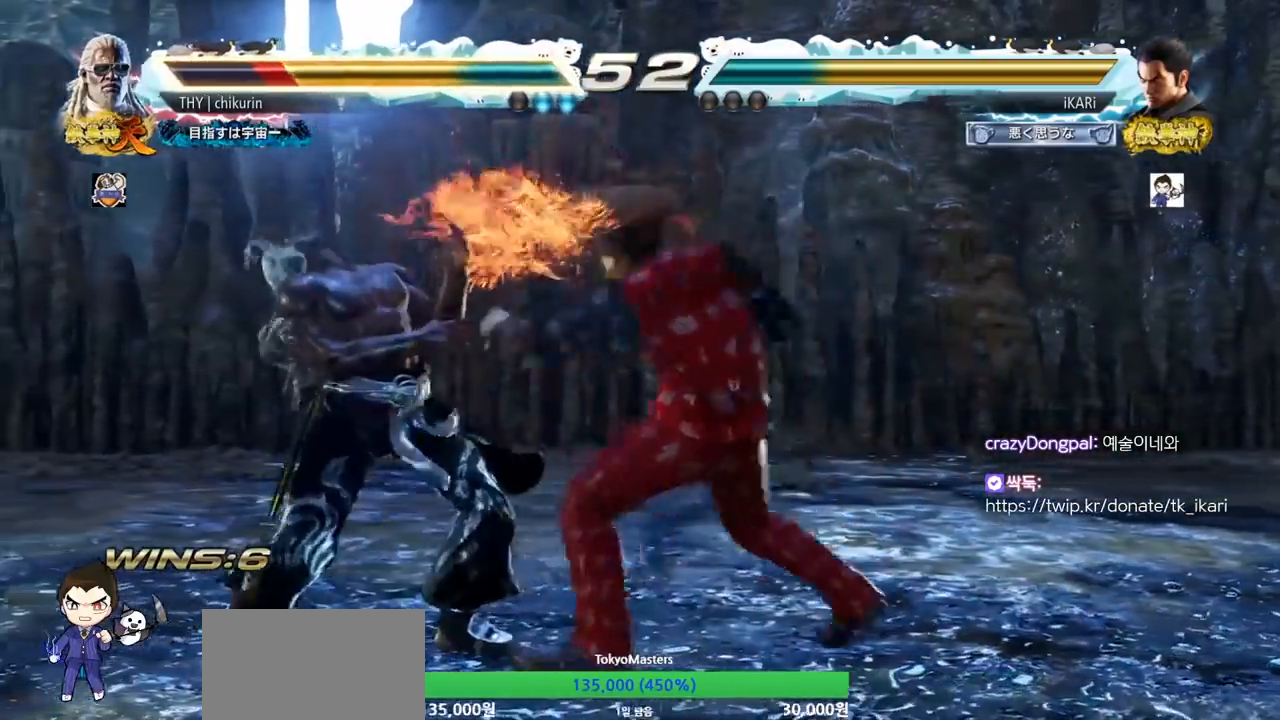
{"buttons": [], "left_stick": "center", "events": [[50, "TRIANGLE", "down"], [100, "TRIANGLE", "up"], [134, "TRIANGLE", "down"], [201, "TRIANGLE", "up"], [234, "TRIANGLE", "down"], [334, "TRIANGLE", "up"]]}
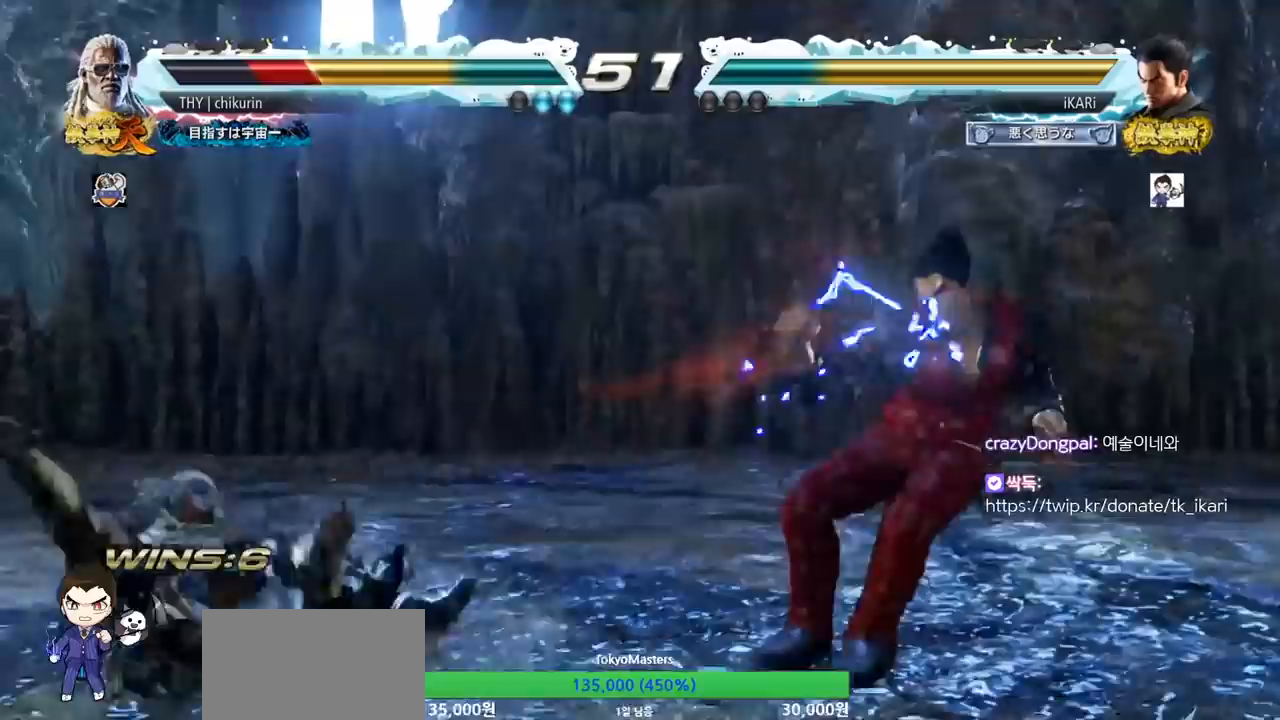
{"buttons": [], "left_stick": "left", "events": [[334, "left_stick", "down"], [450, "left_stick", "left"]]}
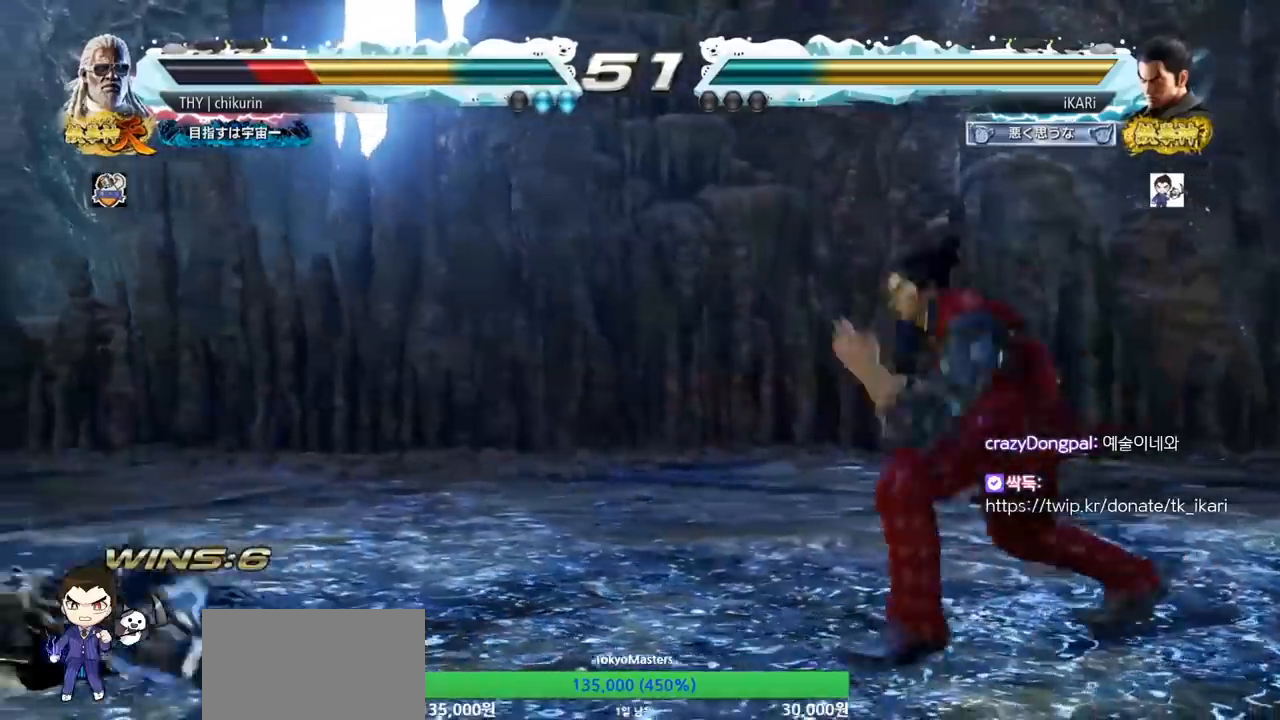
{"buttons": [], "left_stick": "center", "events": [[184, "TRIANGLE", "down"], [184, "left_stick", "down-right"], [234, "TRIANGLE", "up"], [267, "TRIANGLE", "down"], [317, "TRIANGLE", "up"], [367, "TRIANGLE", "down"], [367, "left_stick", "center"], [434, "TRIANGLE", "up"]]}
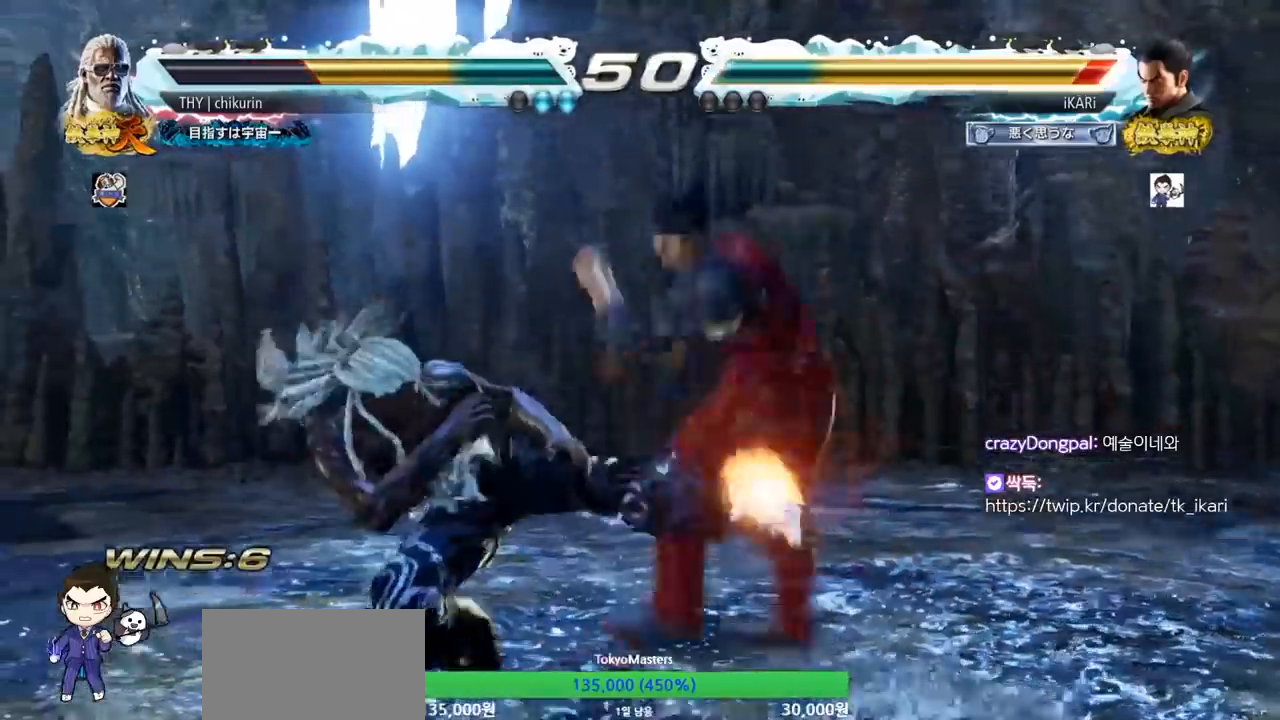
{"buttons": ["TRIANGLE"], "left_stick": "center", "events": [[484, "TRIANGLE", "down"]]}
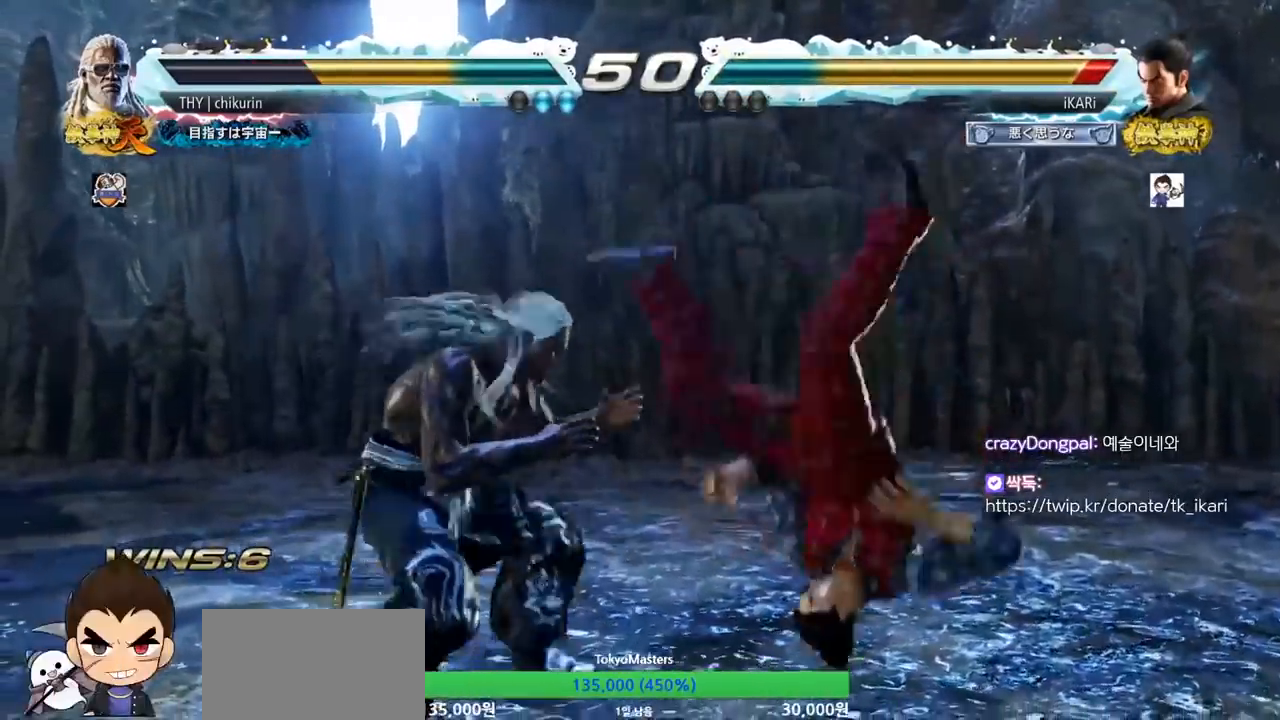
{"buttons": [], "left_stick": "center", "events": [[50, "SQUARE", "down"], [100, "TRIANGLE", "up"], [117, "SQUARE", "up"], [201, "TRIANGLE", "down"], [217, "SQUARE", "down"], [267, "TRIANGLE", "up"], [284, "SQUARE", "up"], [334, "TRIANGLE", "down"], [367, "SQUARE", "down"], [434, "SQUARE", "up"], [484, "TRIANGLE", "up"]]}
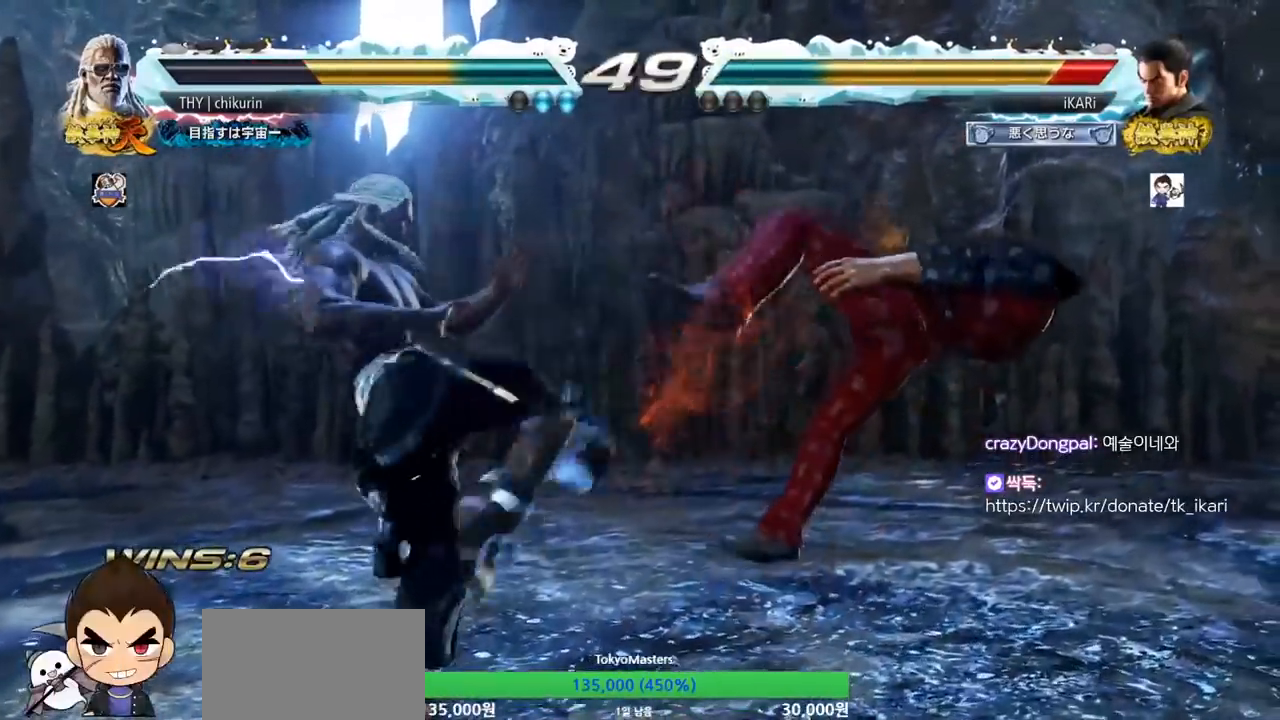
{"buttons": ["SQUARE", "TRIANGLE"], "left_stick": "center", "events": [[33, "SQUARE", "down"], [33, "TRIANGLE", "down"], [83, "TRIANGLE", "up"], [100, "SQUARE", "up"], [133, "TRIANGLE", "down"], [150, "SQUARE", "down"], [217, "TRIANGLE", "up"], [283, "SQUARE", "up"], [317, "TRIANGLE", "down"], [334, "SQUARE", "down"], [417, "SQUARE", "up"], [417, "TRIANGLE", "up"], [500, "SQUARE", "down"], [500, "TRIANGLE", "down"]]}
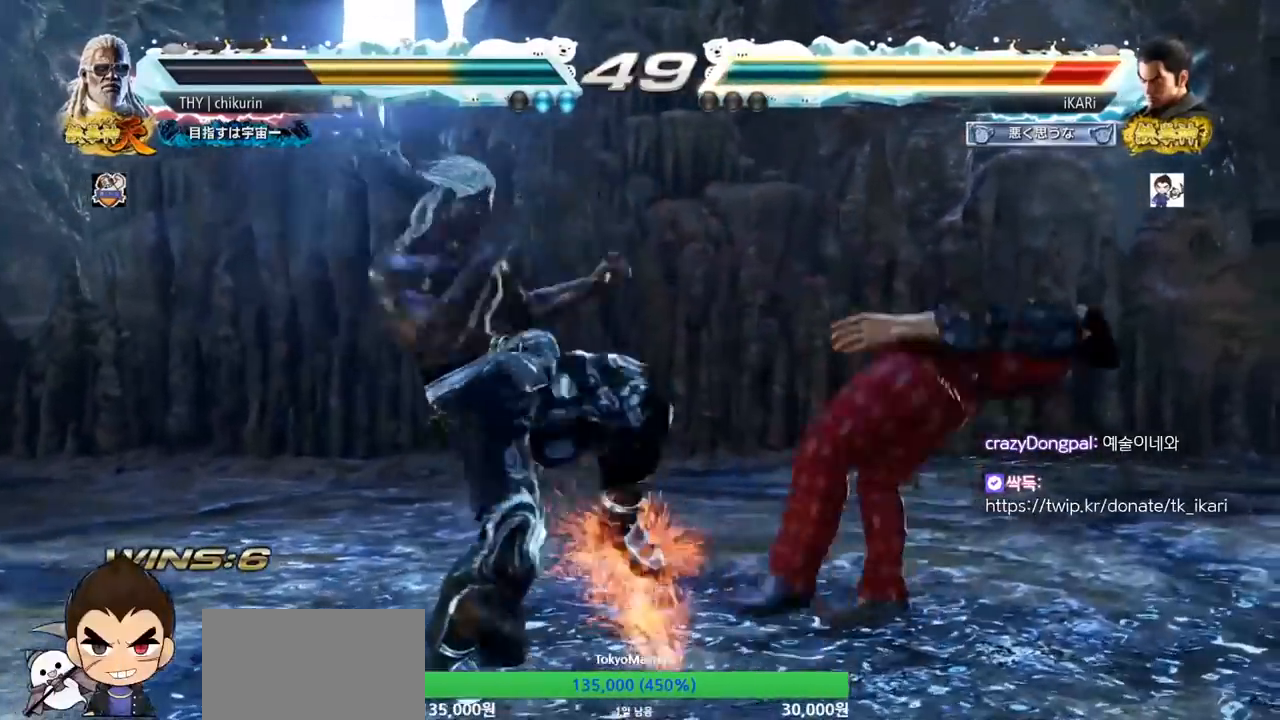
{"buttons": [], "left_stick": "center", "events": [[67, "TRIANGLE", "up"], [100, "SQUARE", "up"], [151, "TRIANGLE", "down"], [184, "SQUARE", "down"], [251, "TRIANGLE", "up"], [267, "SQUARE", "up"], [334, "TRIANGLE", "down"], [401, "SQUARE", "down"], [451, "SQUARE", "up"], [451, "TRIANGLE", "up"]]}
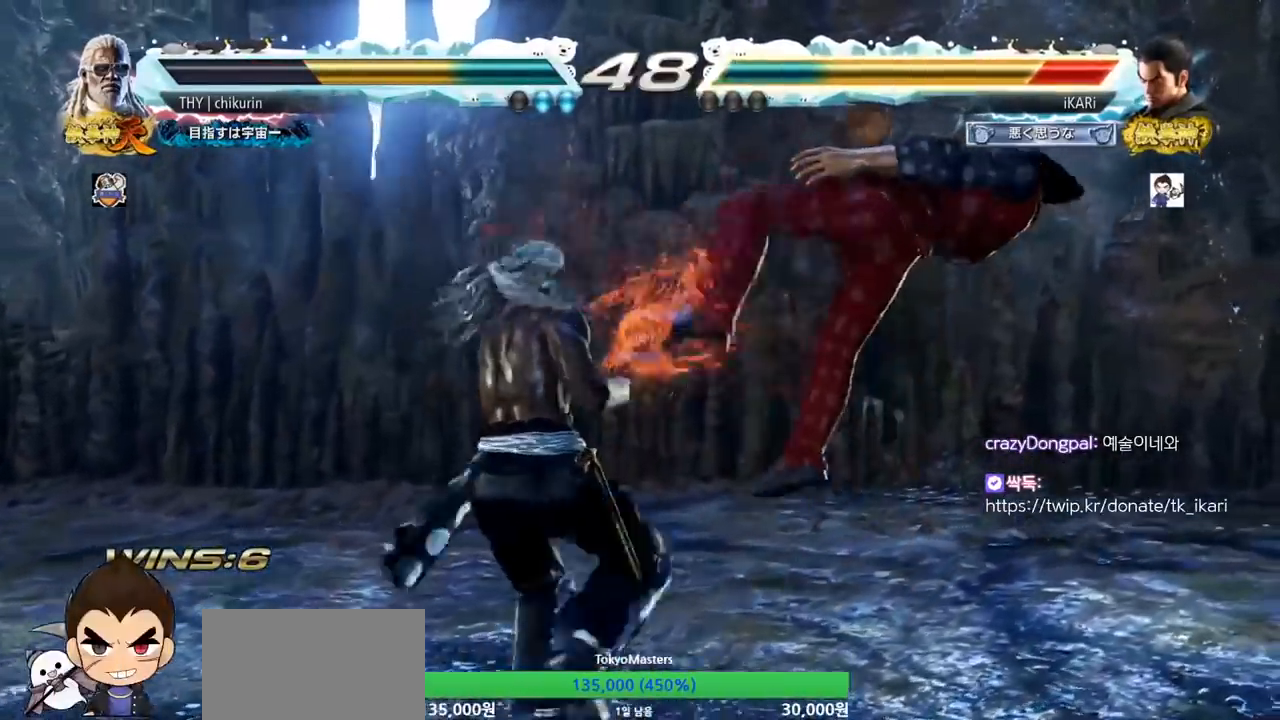
{"buttons": [], "left_stick": "center", "events": [[50, "TRIANGLE", "down"], [67, "SQUARE", "down"], [133, "TRIANGLE", "up"], [150, "SQUARE", "up"], [217, "TRIANGLE", "down"], [283, "TRIANGLE", "up"], [367, "TRIANGLE", "down"], [467, "TRIANGLE", "up"]]}
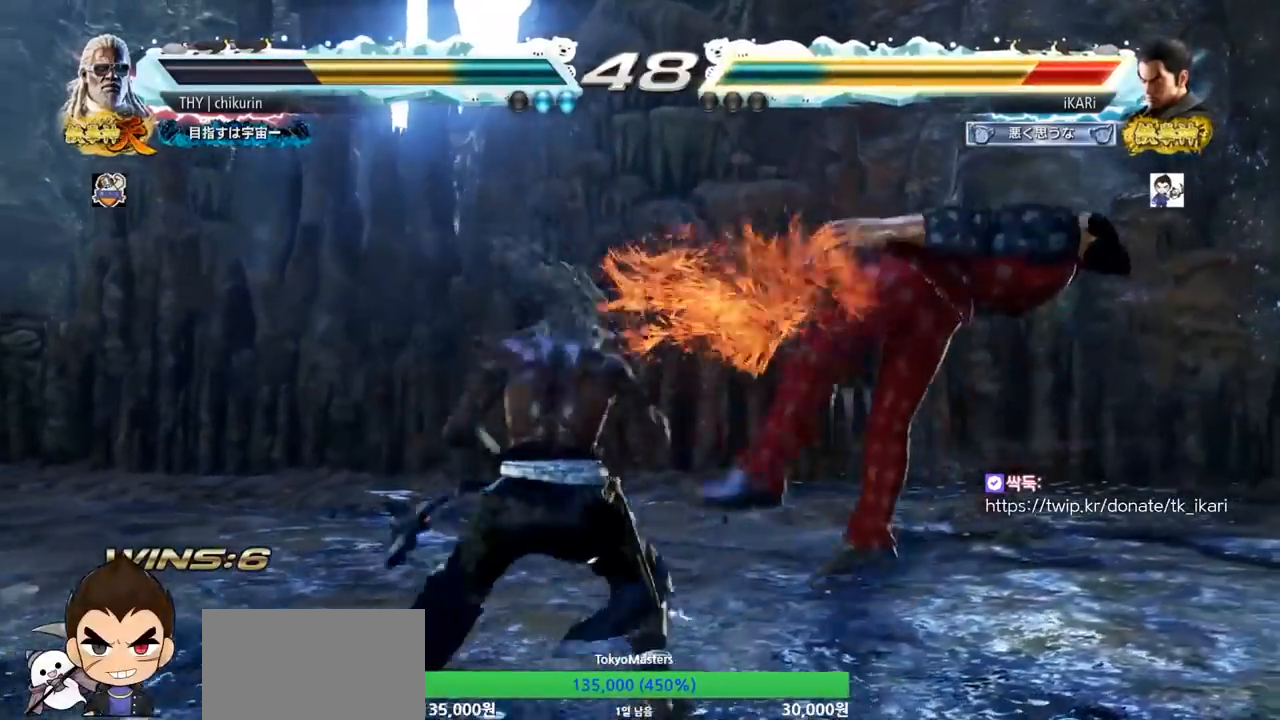
{"buttons": [], "left_stick": "center", "events": [[50, "TRIANGLE", "down"], [117, "SQUARE", "down"], [134, "TRIANGLE", "up"], [167, "SQUARE", "up"], [201, "TRIANGLE", "down"], [251, "SQUARE", "down"], [284, "TRIANGLE", "up"], [334, "SQUARE", "up"], [367, "TRIANGLE", "down"], [401, "SQUARE", "down"], [451, "TRIANGLE", "up"], [484, "SQUARE", "up"]]}
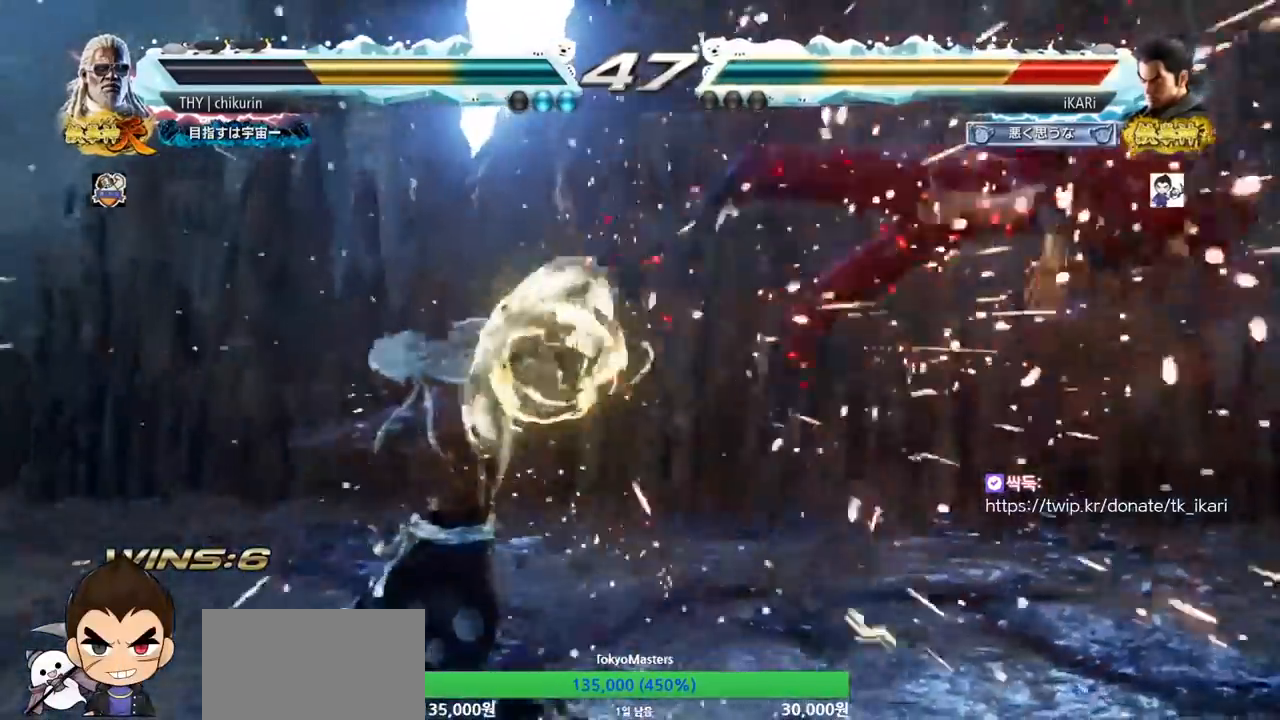
{"buttons": [], "left_stick": "center", "events": [[33, "TRIANGLE", "down"], [100, "SQUARE", "down"], [117, "TRIANGLE", "up"], [167, "SQUARE", "up"], [217, "TRIANGLE", "down"], [267, "SQUARE", "down"], [283, "TRIANGLE", "up"], [334, "SQUARE", "up"], [367, "TRIANGLE", "down"], [417, "SQUARE", "down"], [434, "TRIANGLE", "up"], [500, "SQUARE", "up"]]}
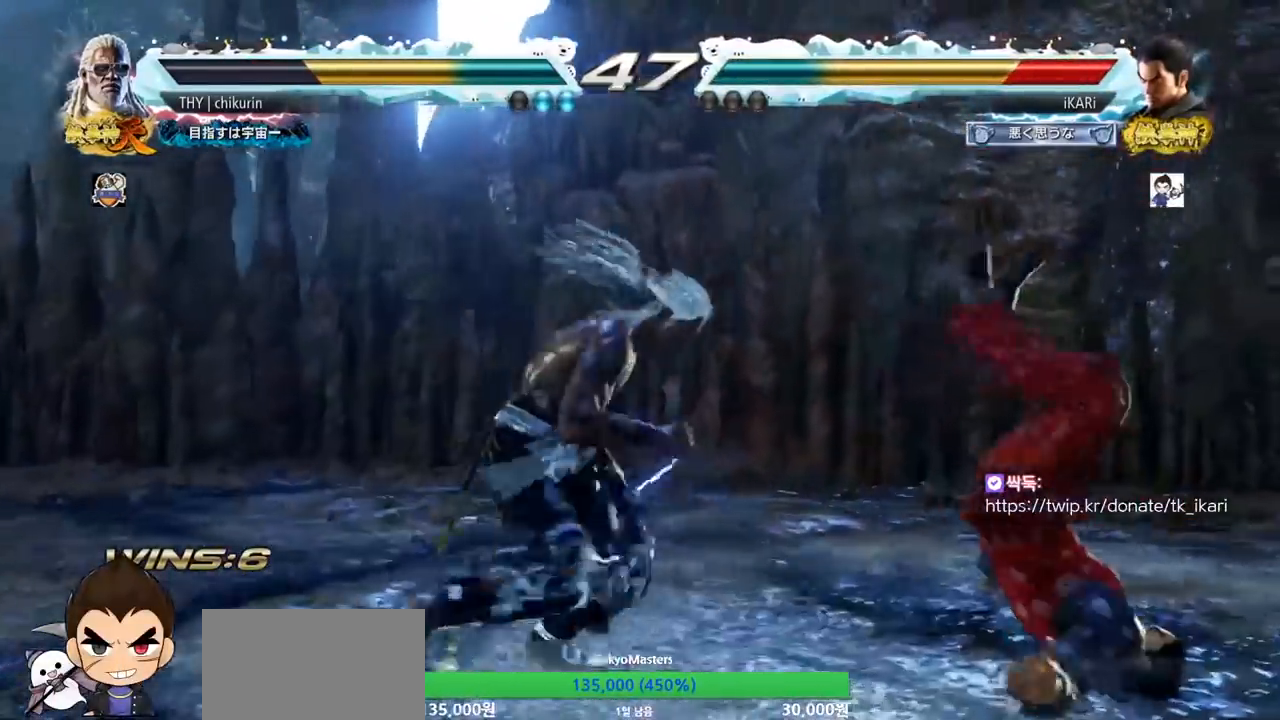
{"buttons": [], "left_stick": "center", "events": [[17, "TRIANGLE", "down"], [67, "SQUARE", "down"], [117, "TRIANGLE", "up"], [201, "TRIANGLE", "down"], [234, "SQUARE", "up"], [284, "SQUARE", "down"], [284, "TRIANGLE", "up"], [367, "SQUARE", "up"], [367, "TRIANGLE", "down"], [417, "SQUARE", "down"], [468, "TRIANGLE", "up"], [484, "SQUARE", "up"]]}
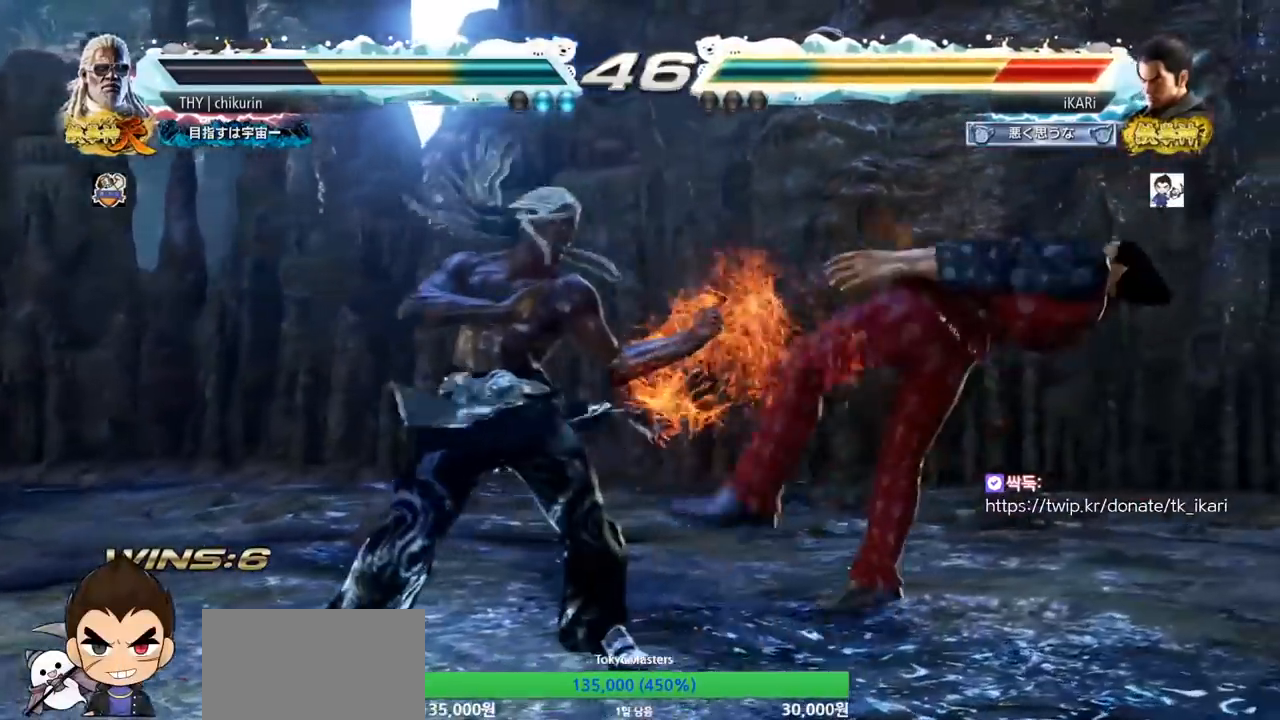
{"buttons": ["SQUARE", "TRIANGLE"], "left_stick": "center", "events": [[50, "SQUARE", "down"], [84, "TRIANGLE", "down"], [100, "SQUARE", "up"], [167, "SQUARE", "down"], [184, "TRIANGLE", "up"], [234, "SQUARE", "up"], [234, "TRIANGLE", "down"], [284, "SQUARE", "down"], [284, "TRIANGLE", "up"], [300, "TRIANGLE", "down"], [384, "TRIANGLE", "up"], [401, "TRIANGLE", "down"], [467, "TRIANGLE", "up"], [484, "TRIANGLE", "down"]]}
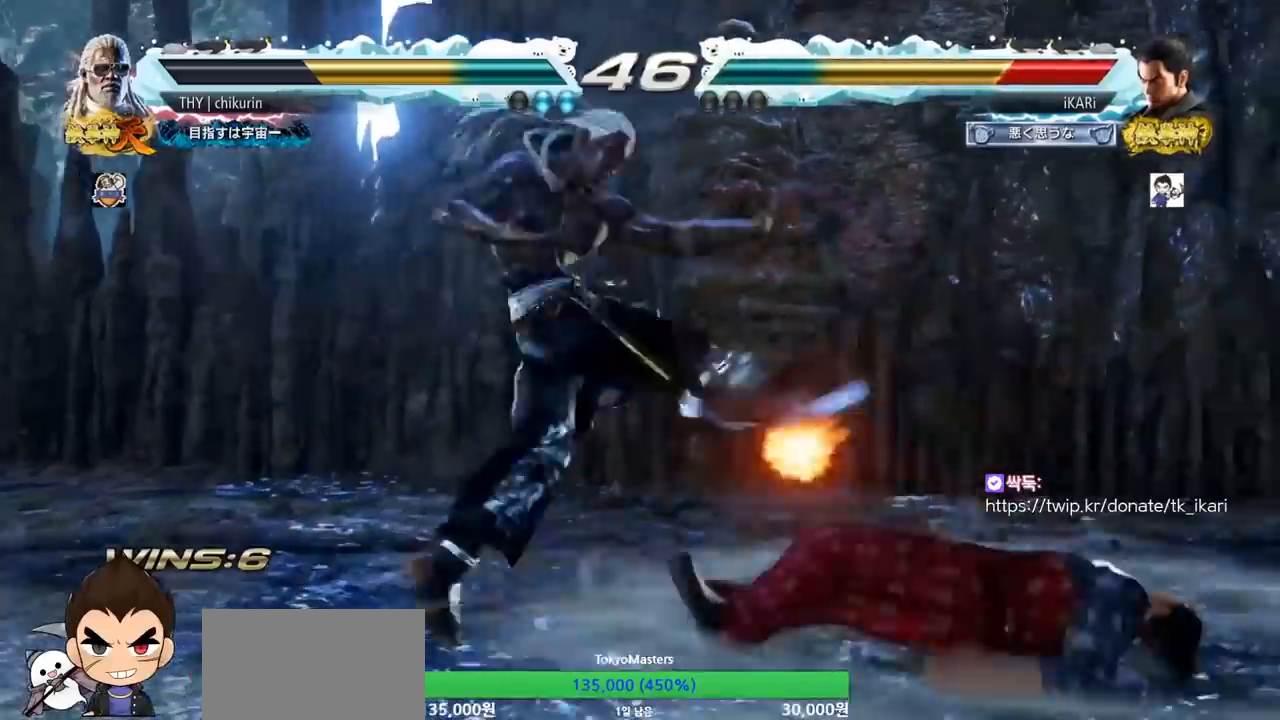
{"buttons": [], "left_stick": "center", "events": [[50, "TRIANGLE", "up"], [83, "TRIANGLE", "down"], [150, "SQUARE", "up"], [150, "TRIANGLE", "up"], [183, "TRIANGLE", "down"], [200, "SQUARE", "down"], [250, "SQUARE", "up"], [250, "TRIANGLE", "up"]]}
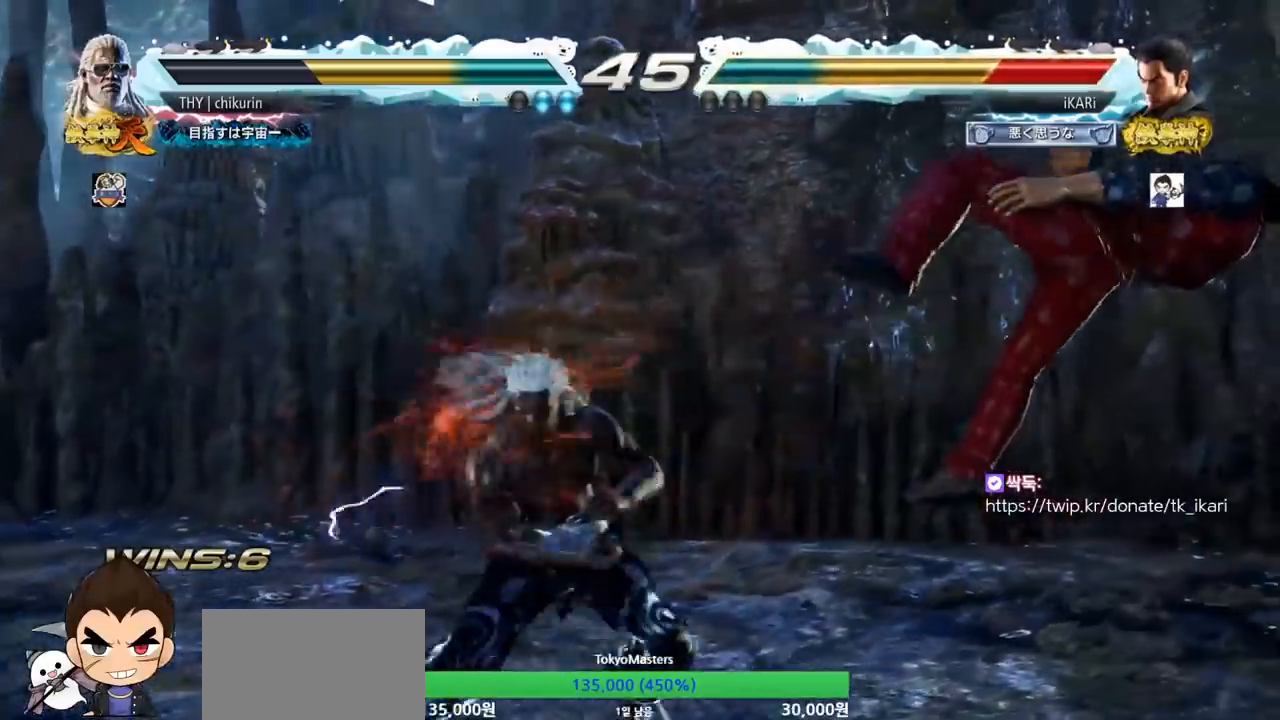
{"buttons": [], "left_stick": "center", "events": []}
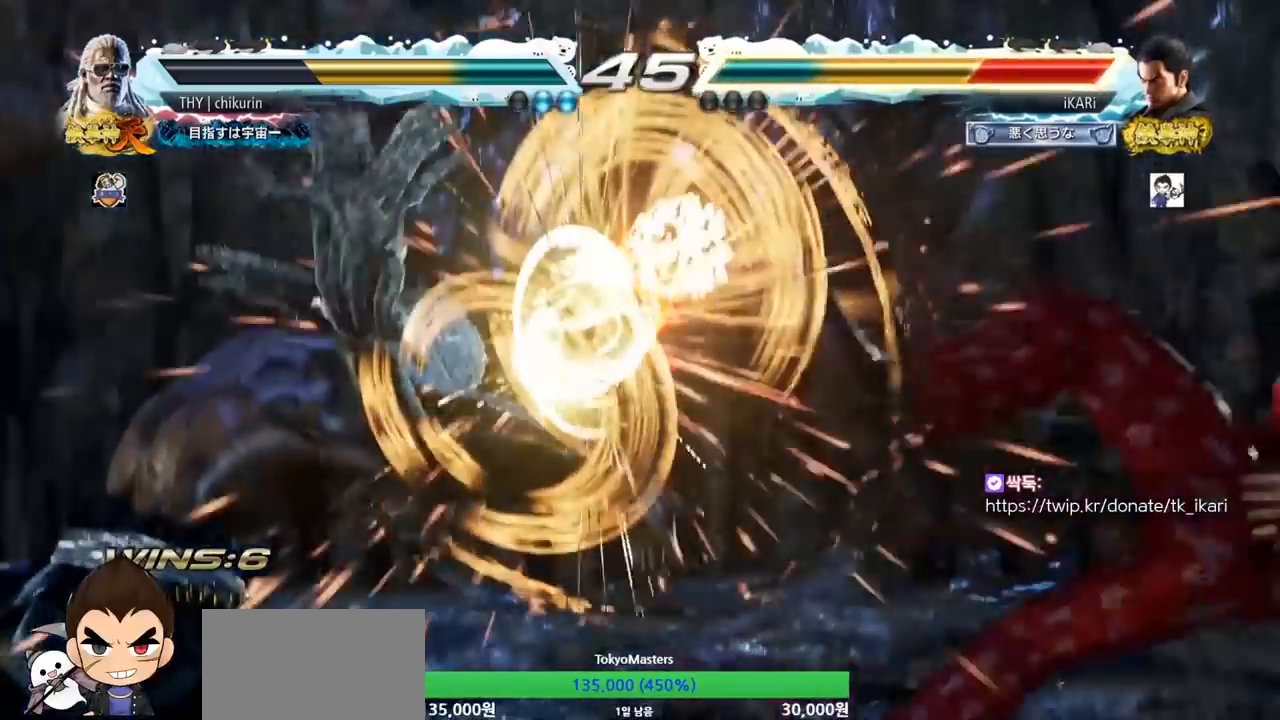
{"buttons": [], "left_stick": "center", "events": []}
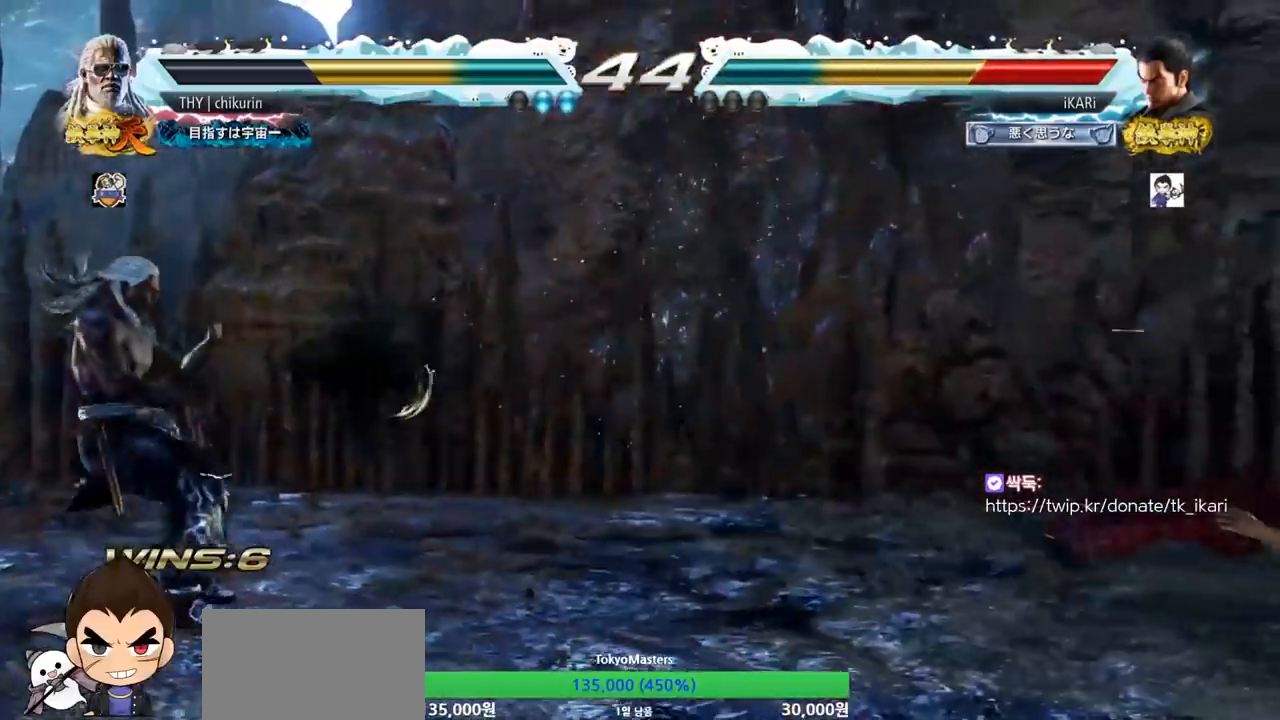
{"buttons": [], "left_stick": "left", "events": [[34, "left_stick", "right"], [300, "left_stick", "center"], [501, "left_stick", "left"]]}
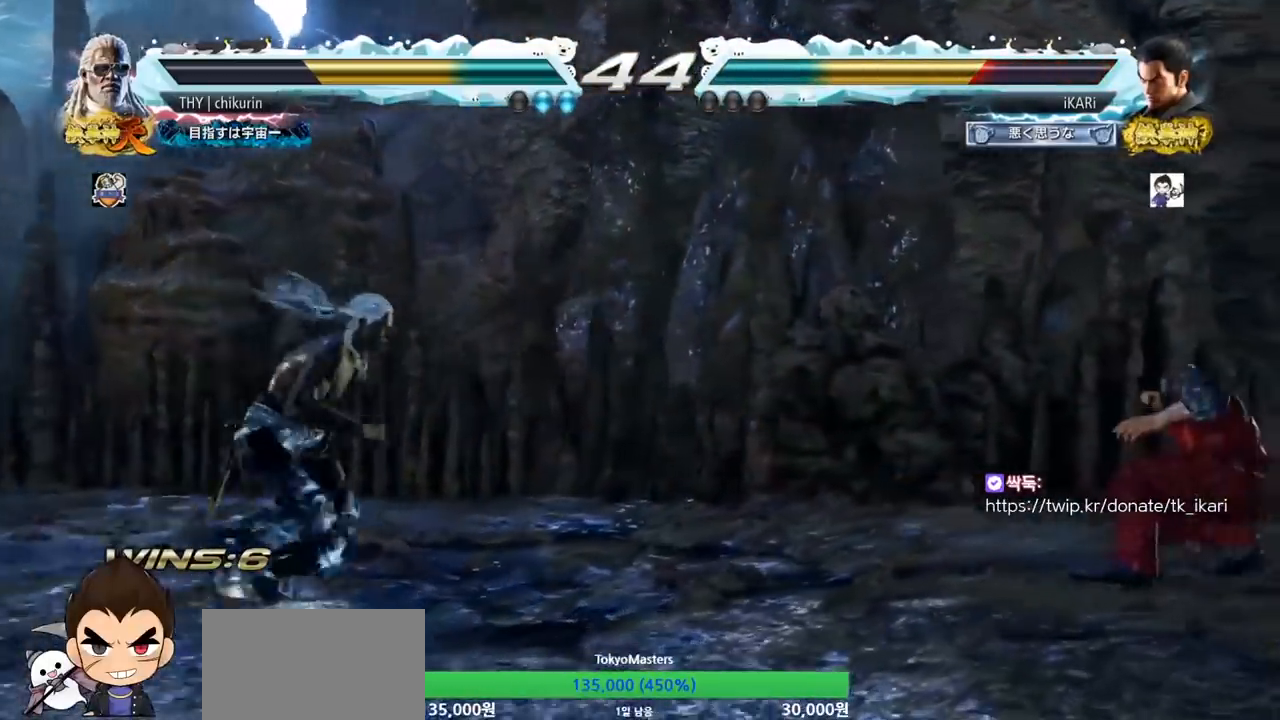
{"buttons": [], "left_stick": "center", "events": [[33, "left_stick", "center"], [150, "left_stick", "left"], [250, "TRIANGLE", "down"], [250, "left_stick", "down-left"], [283, "TRIANGLE", "up"], [317, "left_stick", "center"]]}
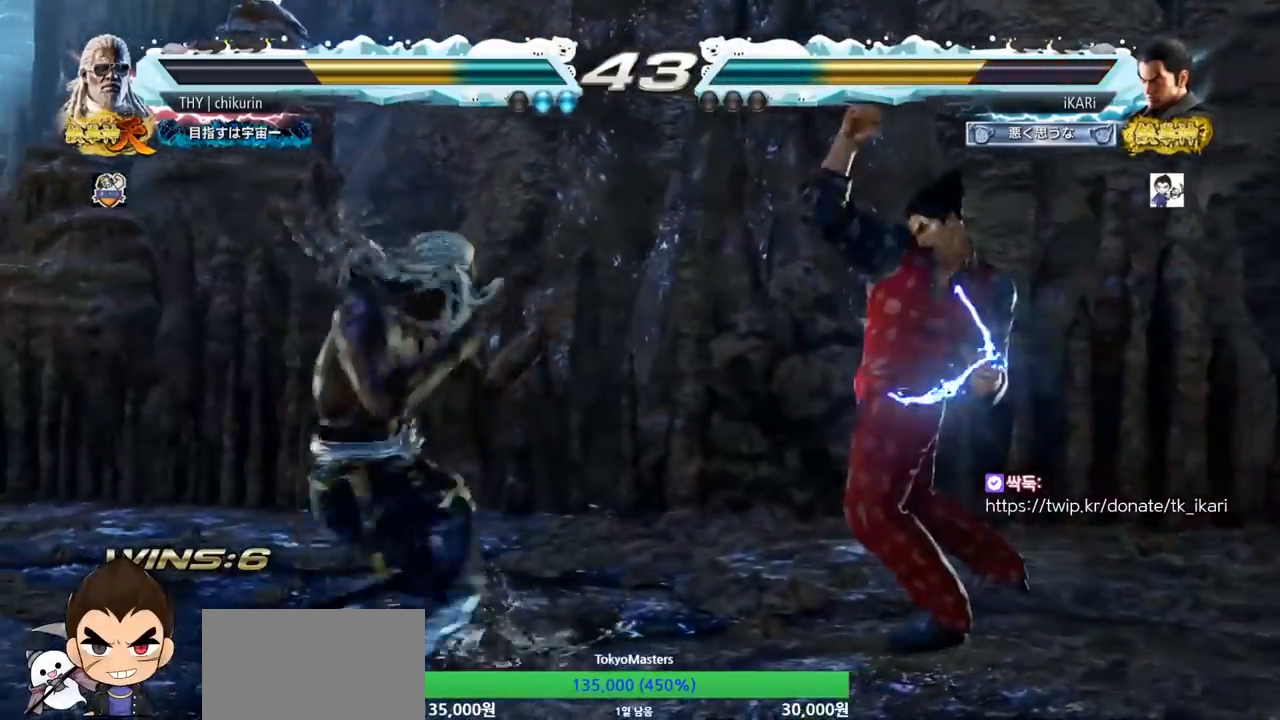
{"buttons": [], "left_stick": "right", "events": [[250, "left_stick", "right"]]}
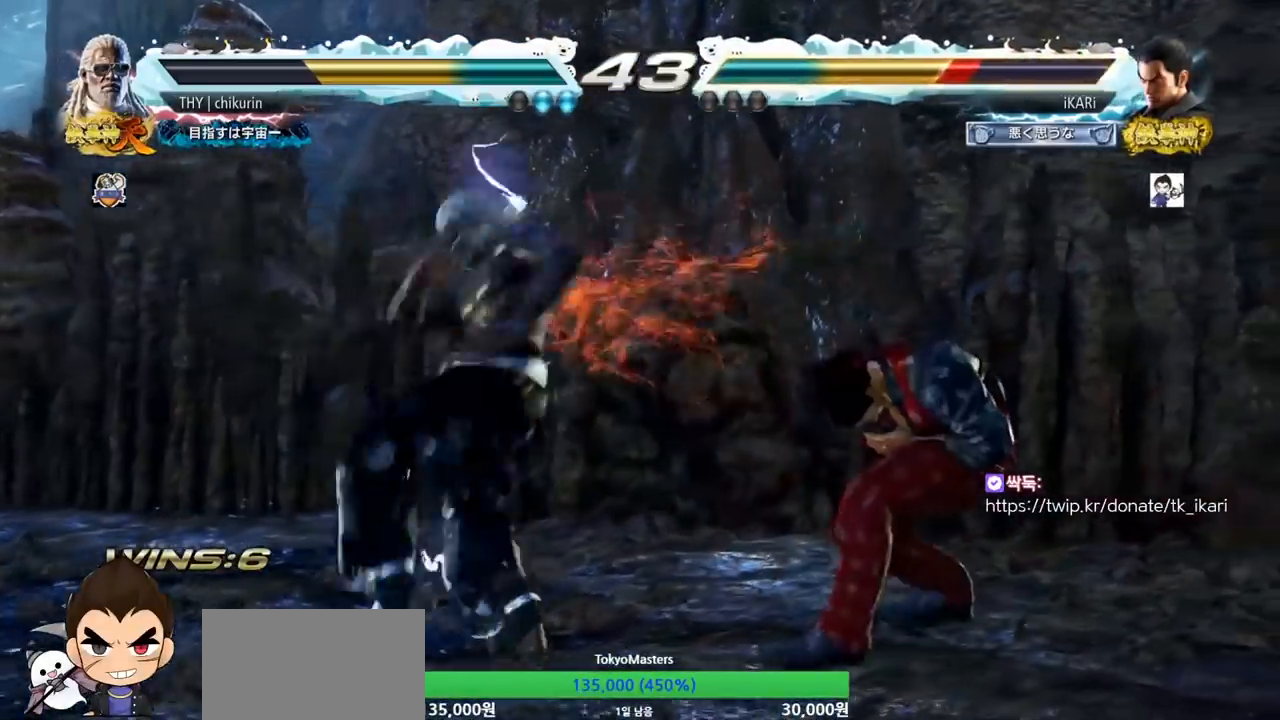
{"buttons": [], "left_stick": "right", "events": []}
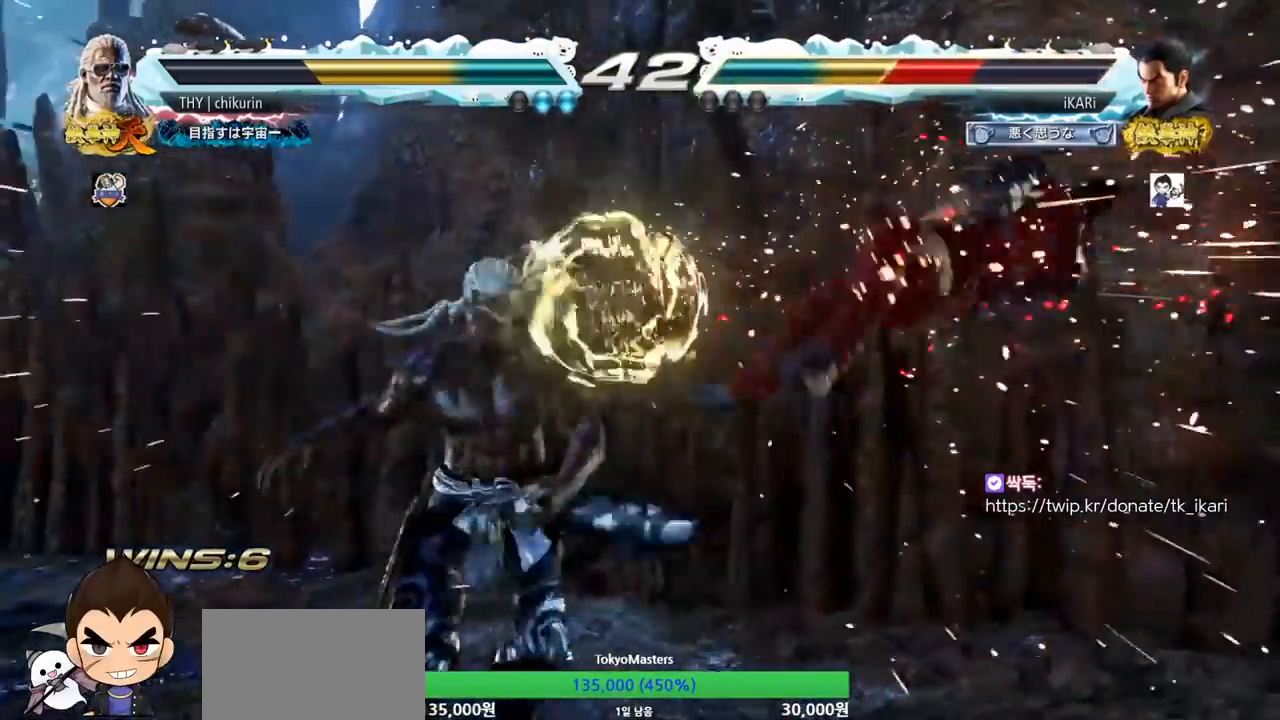
{"buttons": [], "left_stick": "center", "events": [[50, "left_stick", "center"]]}